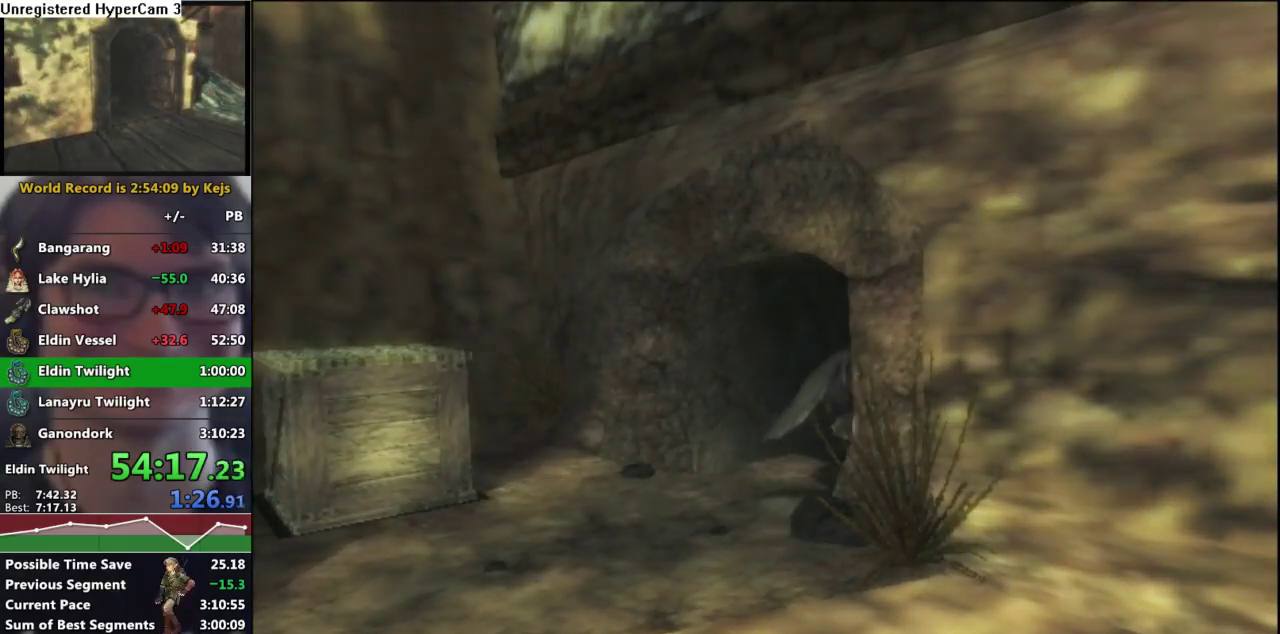
Gameplay with a controller (Nintendo layout); each line is a JSON object with the inputs held at the frame after it. "events" lists button and stick changes between this image and that frame as [ms after this image, input, new state], when the widget could be followed in between. Not read: L3 R3.
{"buttons": [], "left_stick": "center", "right_stick": "center", "events": [[83, "left_stick", "center"]]}
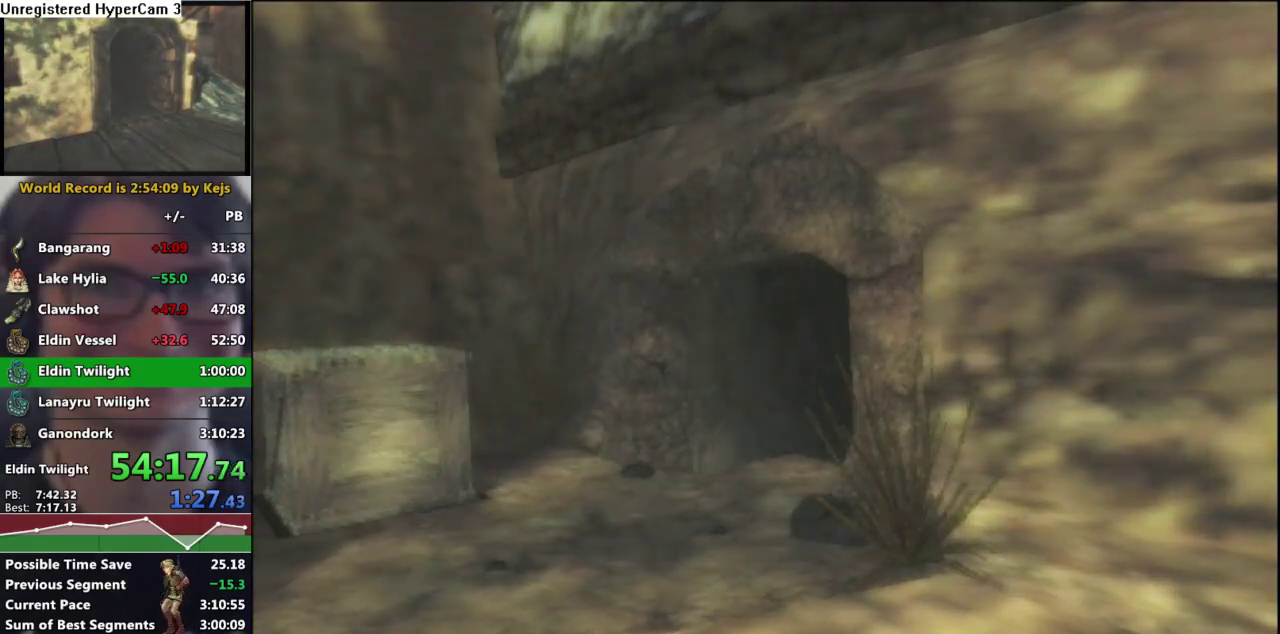
{"buttons": [], "left_stick": "center", "right_stick": "center", "events": []}
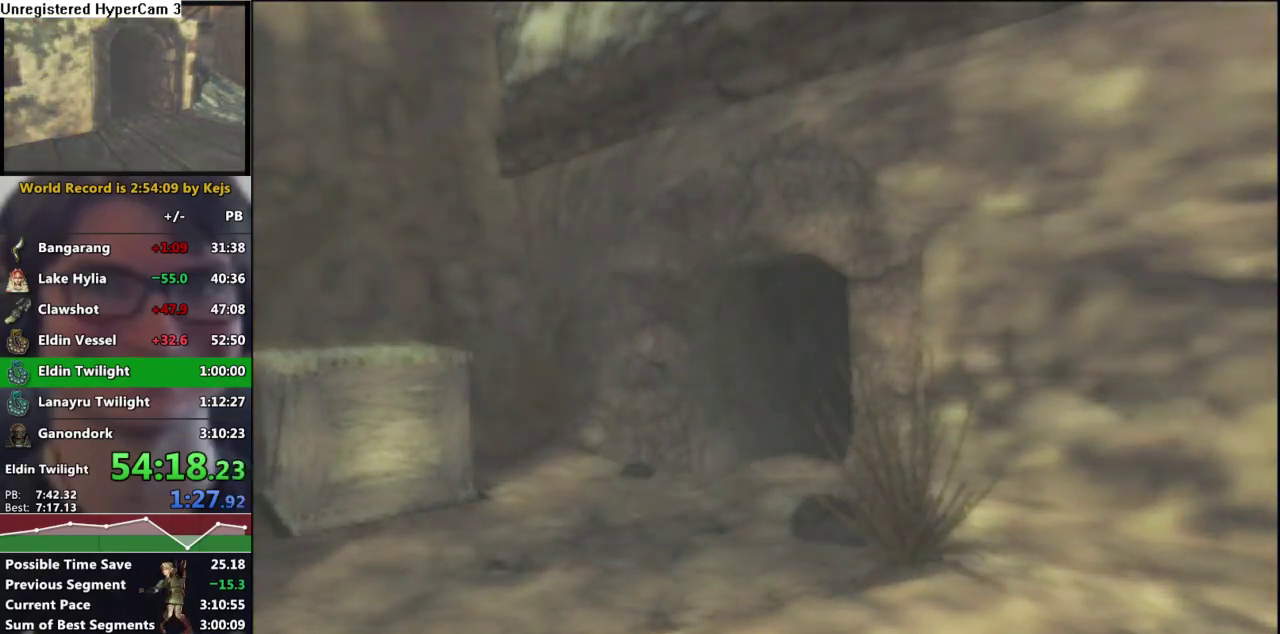
{"buttons": [], "left_stick": "center", "right_stick": "center", "events": []}
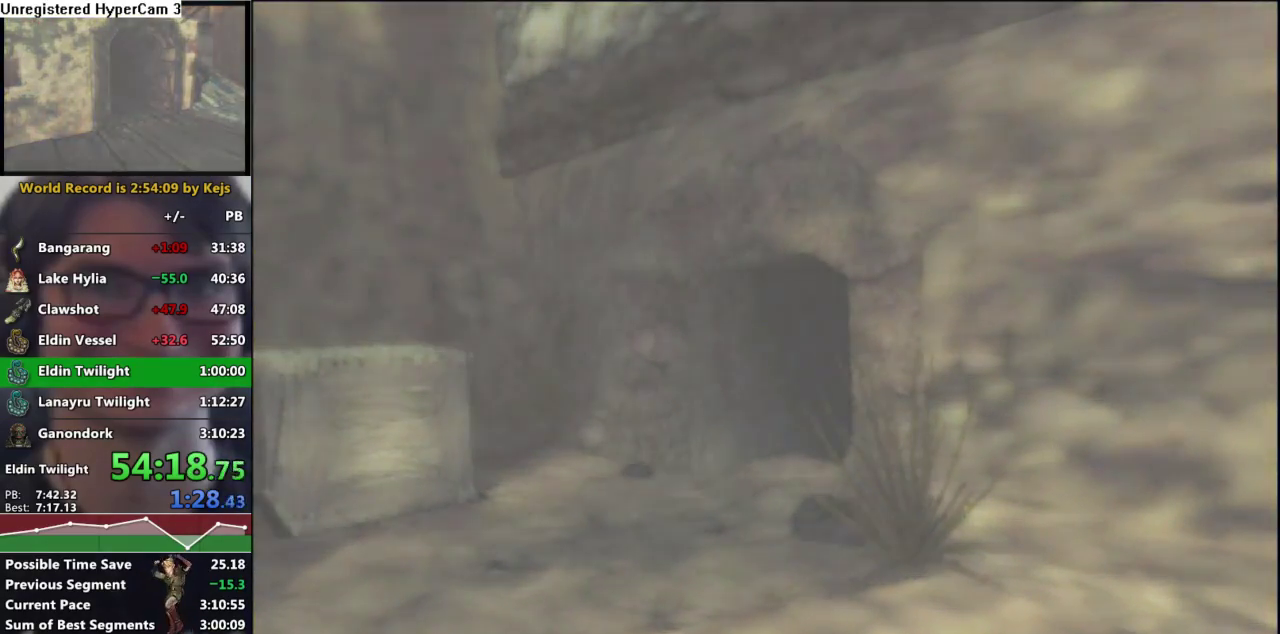
{"buttons": [], "left_stick": "center", "right_stick": "center", "events": []}
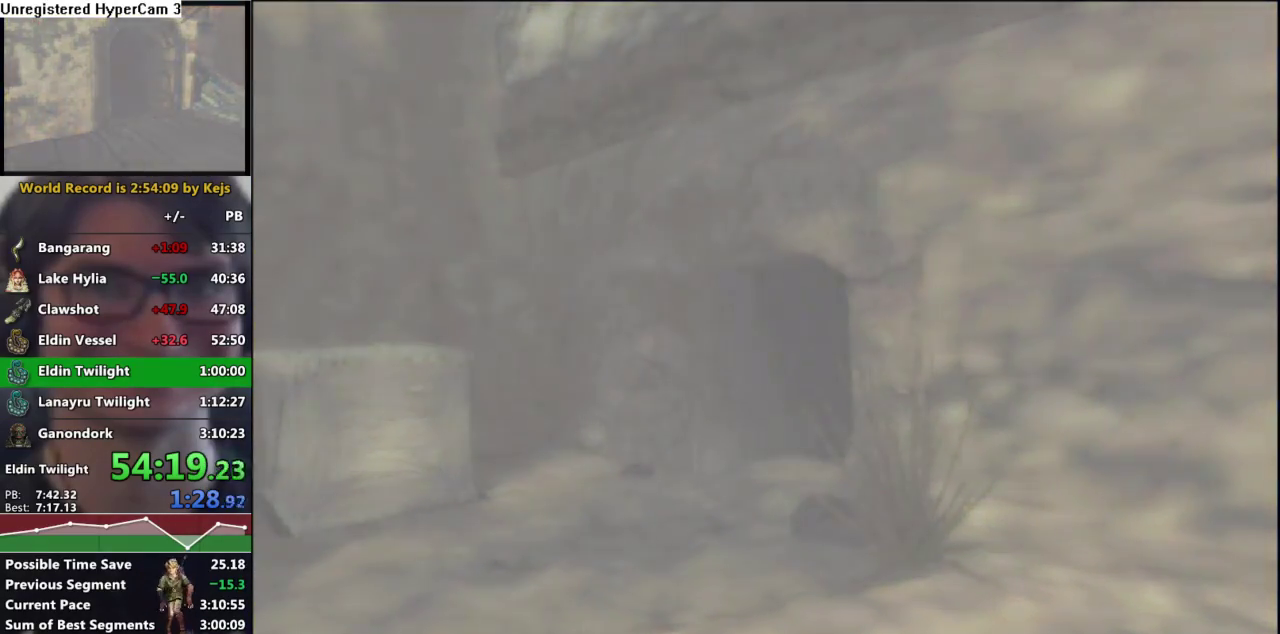
{"buttons": [], "left_stick": "center", "right_stick": "center", "events": []}
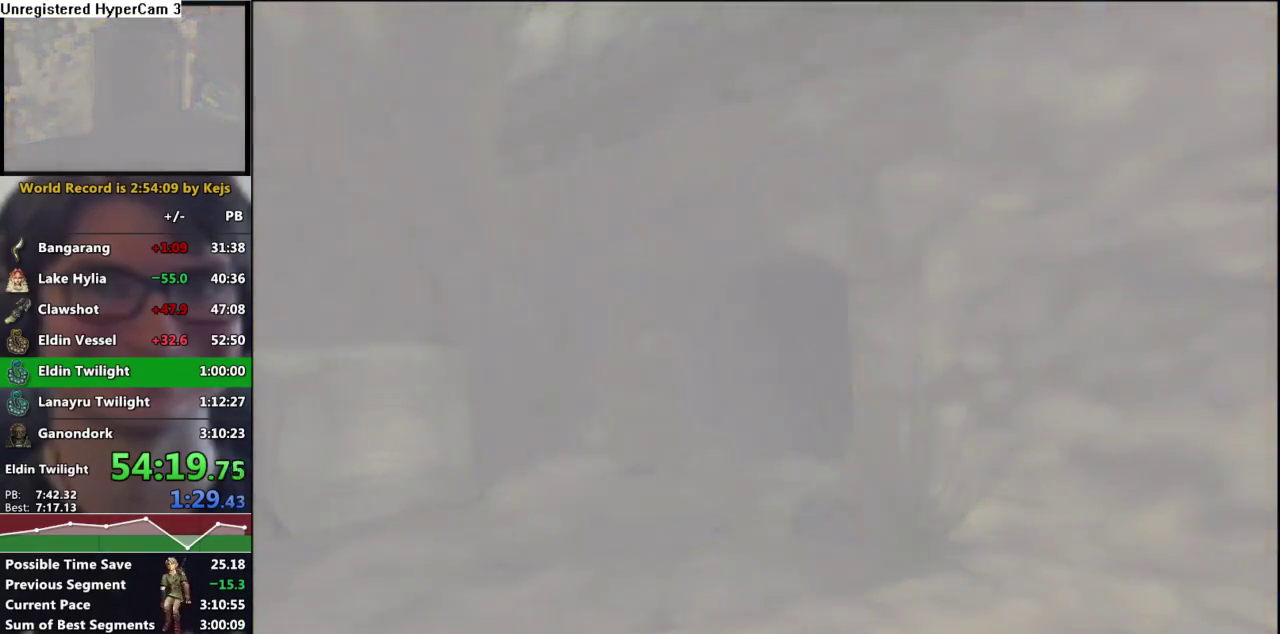
{"buttons": [], "left_stick": "center", "right_stick": "center", "events": []}
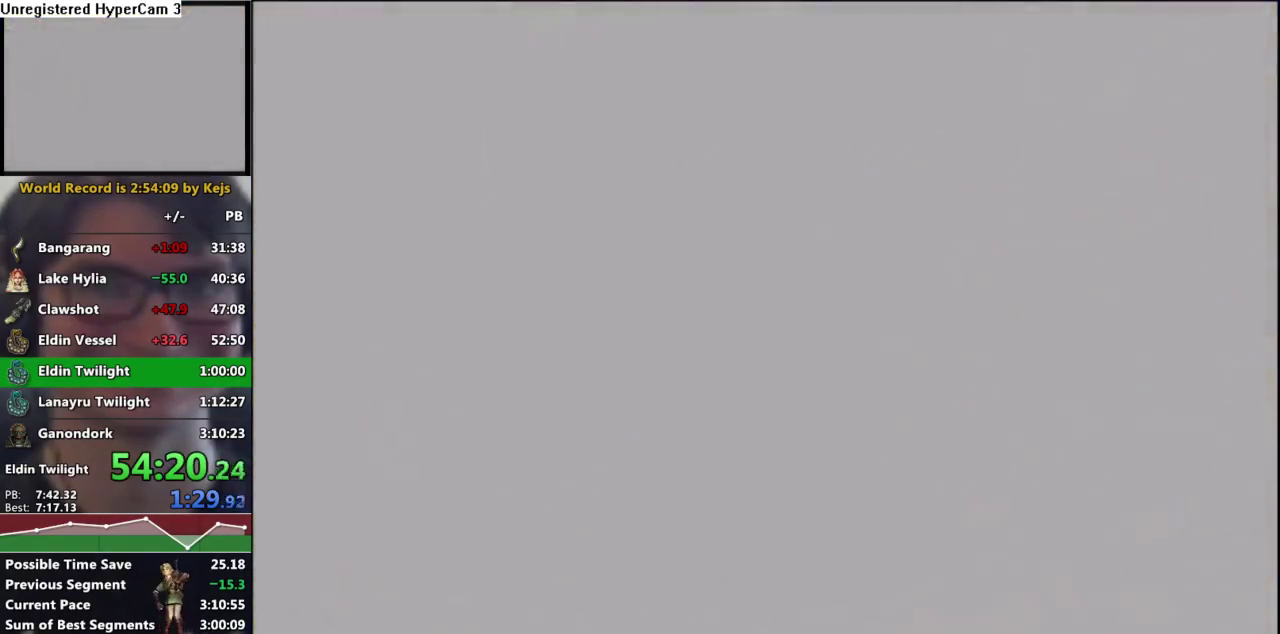
{"buttons": [], "left_stick": "center", "right_stick": "center", "events": []}
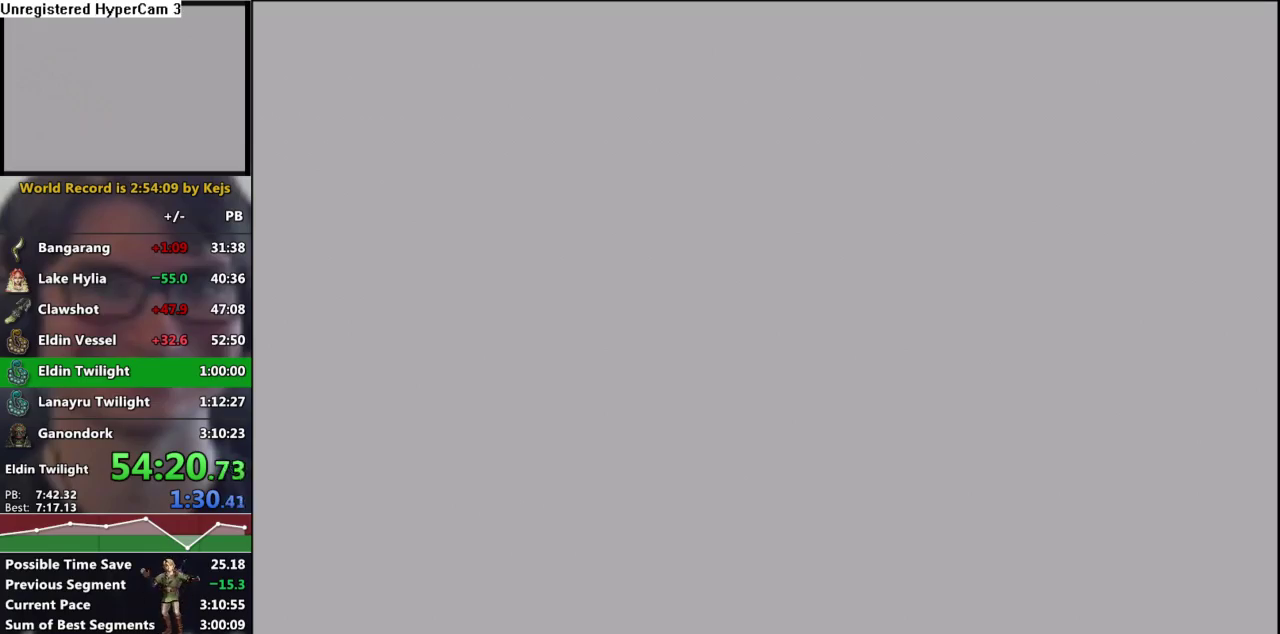
{"buttons": [], "left_stick": "center", "right_stick": "center", "events": []}
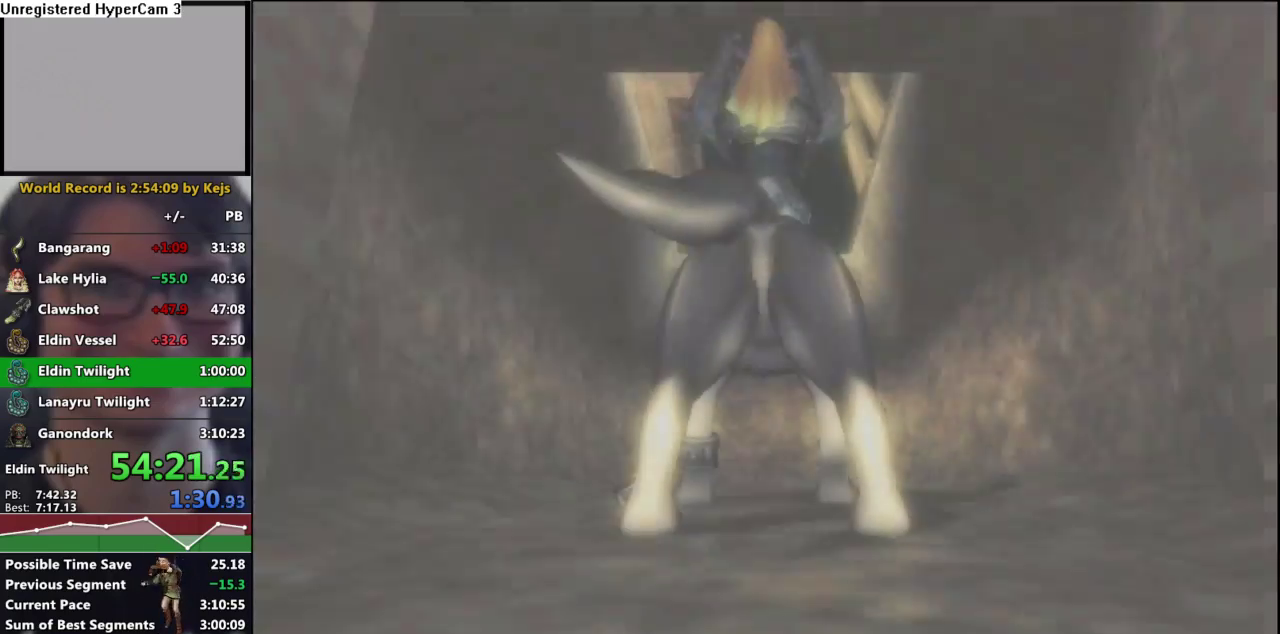
{"buttons": ["X"], "left_stick": "center", "right_stick": "center", "events": [[500, "X", "down"]]}
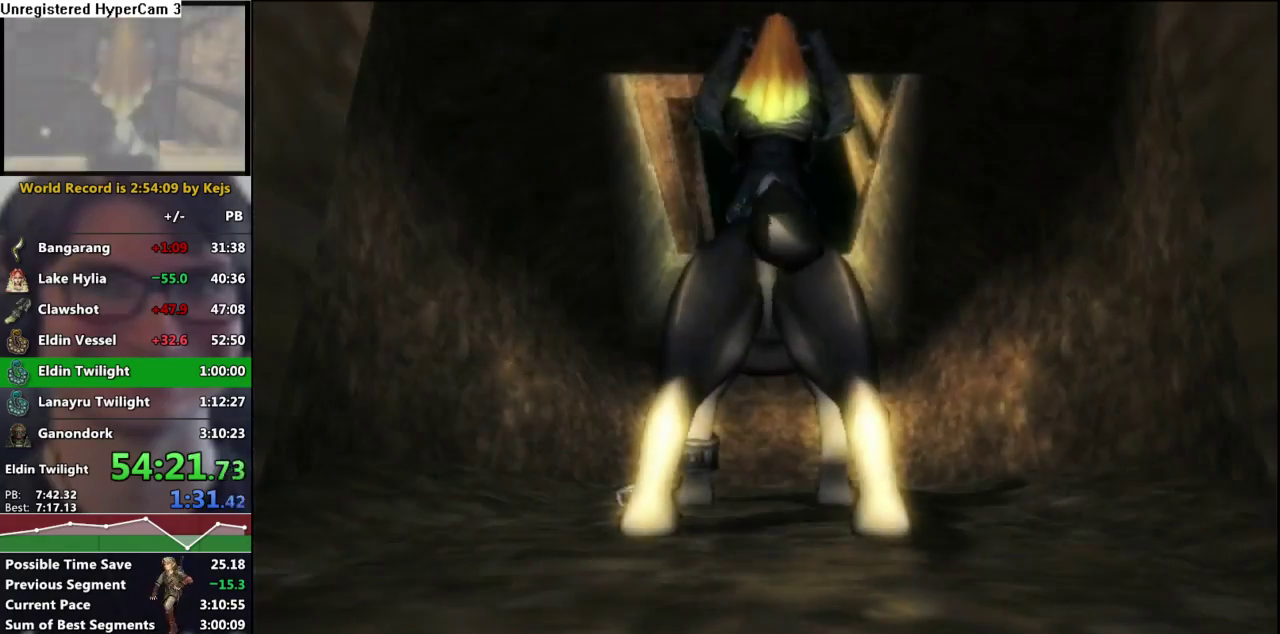
{"buttons": ["B"], "left_stick": "down-left", "right_stick": "center", "events": [[133, "X", "up"], [317, "left_stick", "down-left"], [417, "B", "down"]]}
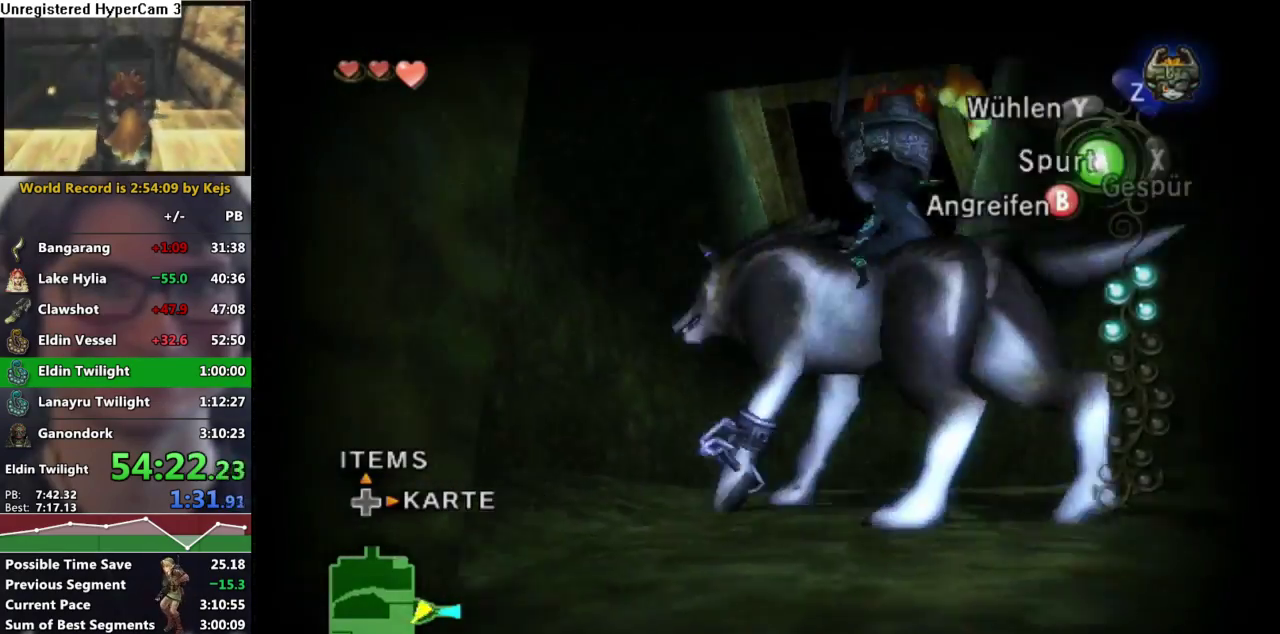
{"buttons": [], "left_stick": "center", "right_stick": "center", "events": [[17, "B", "up"], [67, "B", "down"], [117, "left_stick", "center"], [150, "B", "up"]]}
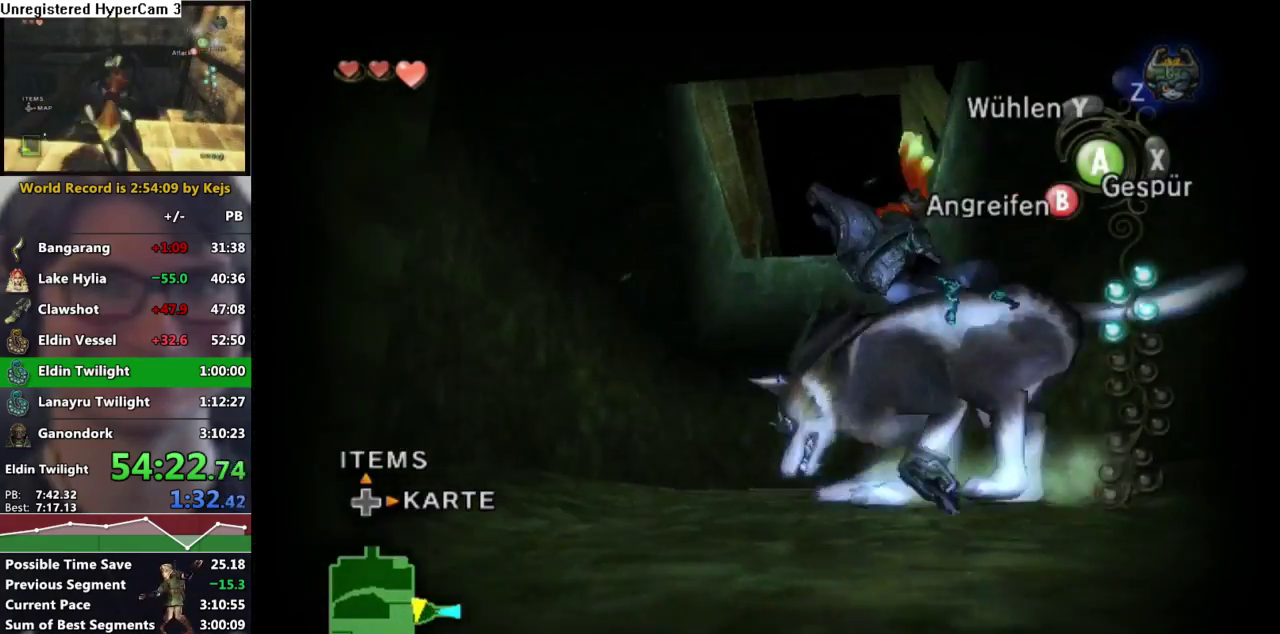
{"buttons": [], "left_stick": "center", "right_stick": "center", "events": [[33, "L1", "down"], [133, "L1", "up"], [233, "L1", "down"], [333, "L1", "up"], [383, "L1", "down"], [483, "L1", "up"]]}
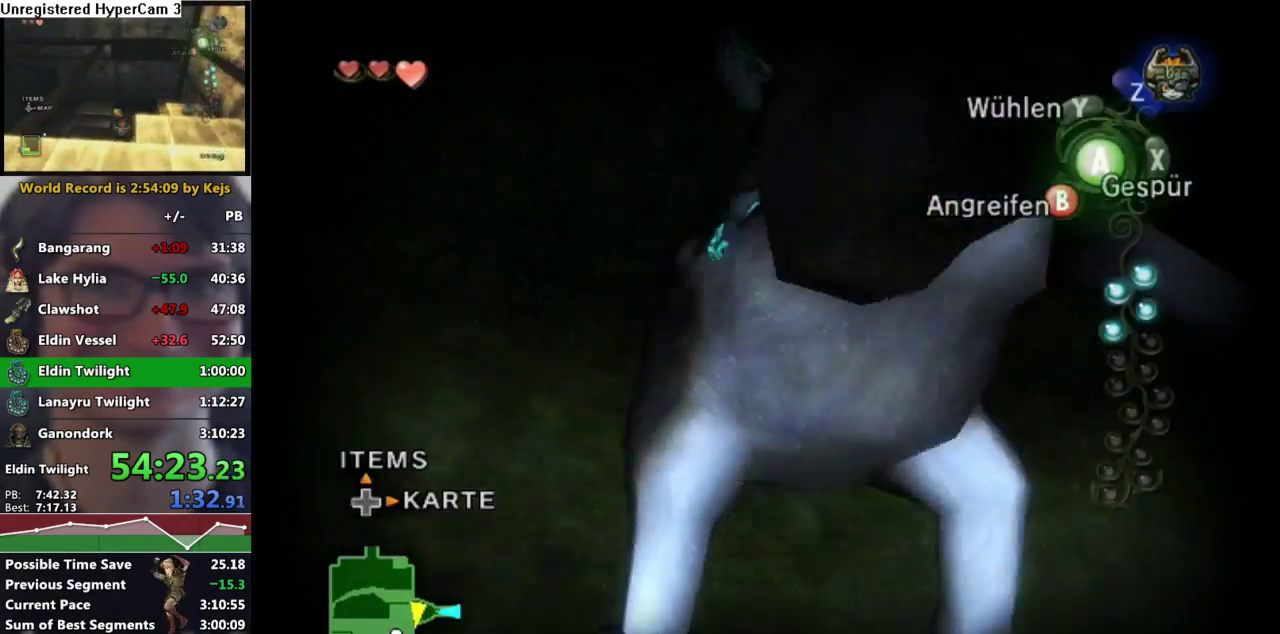
{"buttons": [], "left_stick": "center", "right_stick": "center", "events": [[67, "L1", "down"], [133, "L1", "up"], [200, "L1", "down"], [300, "L1", "up"], [367, "L1", "down"], [433, "L1", "up"]]}
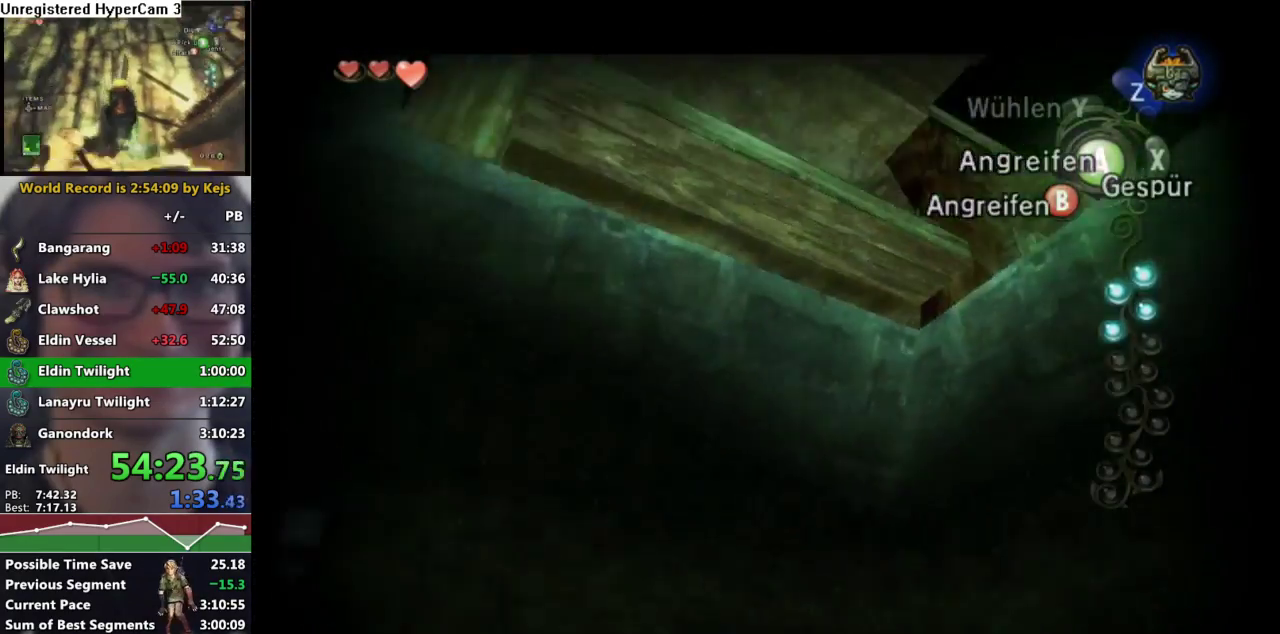
{"buttons": ["L1"], "left_stick": "center", "right_stick": "center", "events": [[17, "L1", "down"], [100, "L1", "up"], [167, "L1", "down"], [267, "L1", "up"], [333, "L1", "down"], [417, "L1", "up"], [500, "L1", "down"]]}
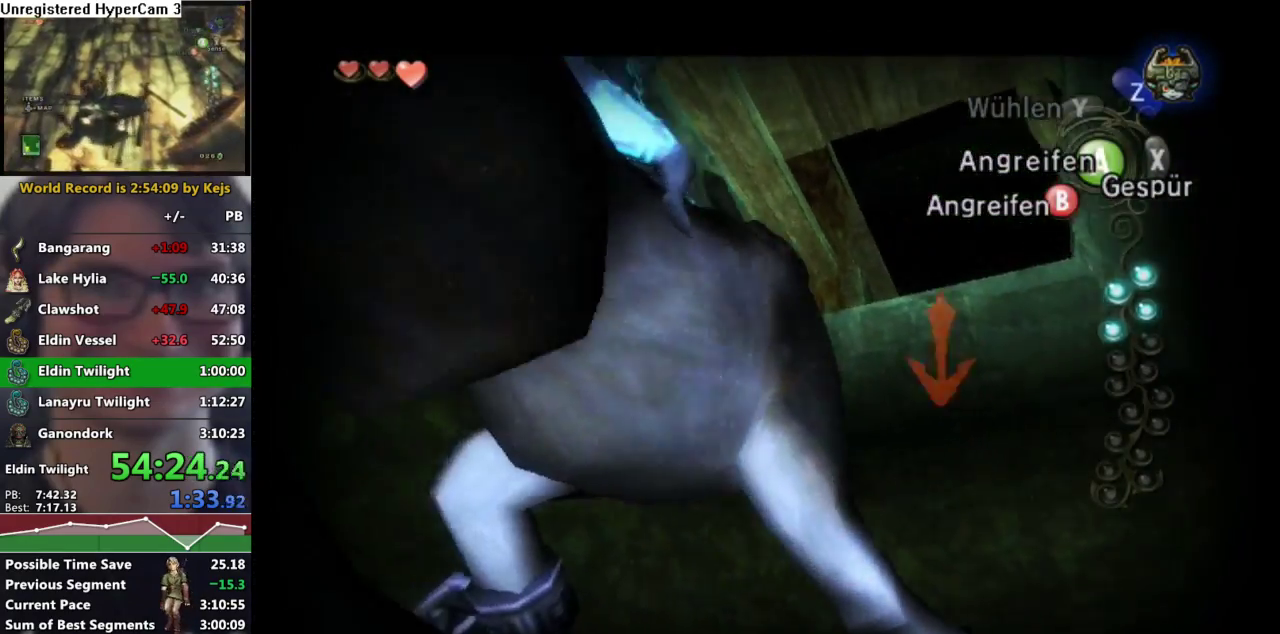
{"buttons": ["L1"], "left_stick": "center", "right_stick": "center", "events": [[100, "L1", "up"], [167, "L1", "down"], [267, "L1", "up"], [317, "L1", "down"], [383, "B", "down"], [467, "B", "up"]]}
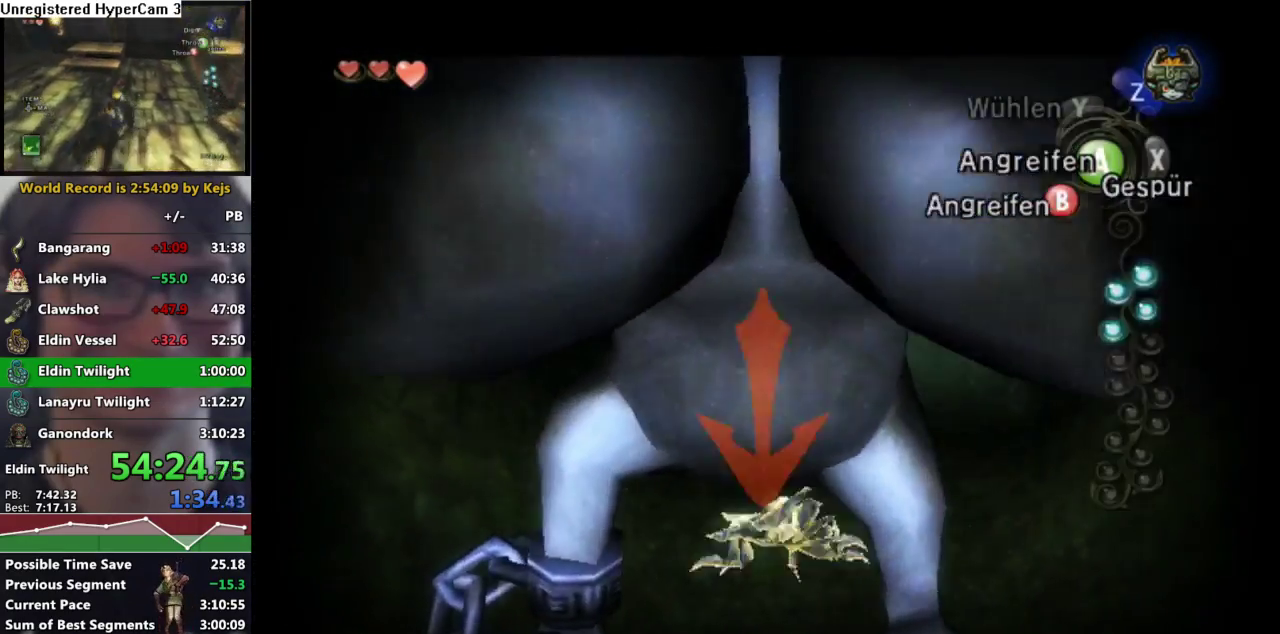
{"buttons": ["X"], "left_stick": "up", "right_stick": "center", "events": [[50, "L1", "up"], [217, "left_stick", "up"], [433, "X", "down"]]}
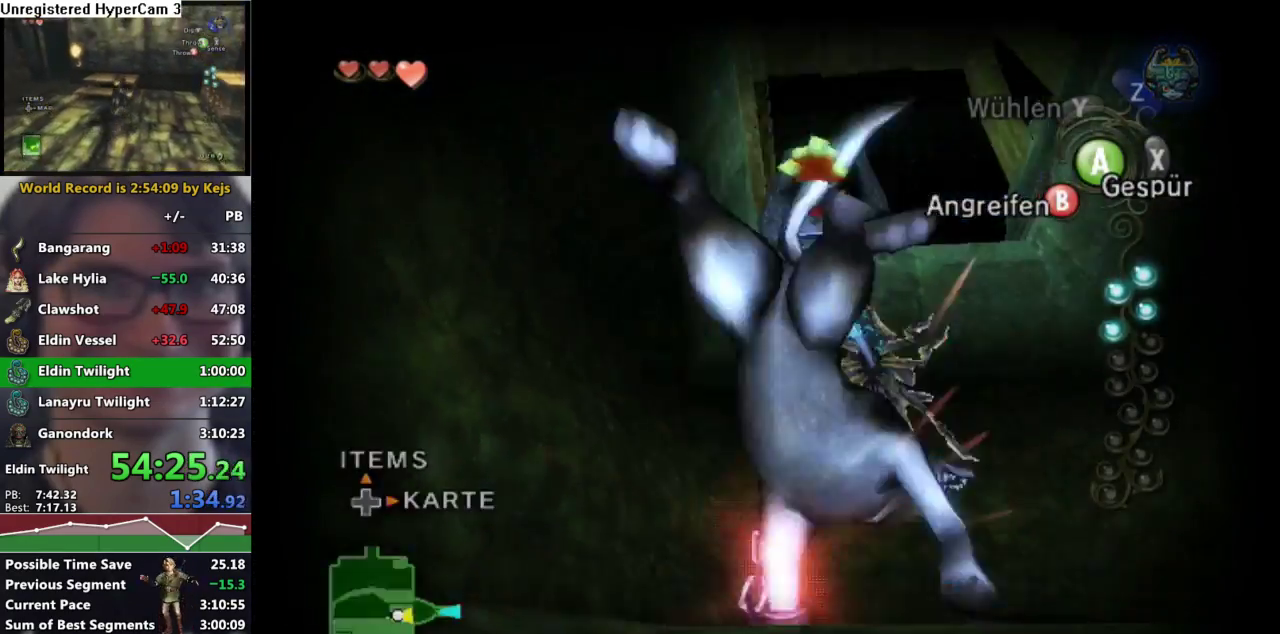
{"buttons": [], "left_stick": "up", "right_stick": "center", "events": [[67, "X", "up"]]}
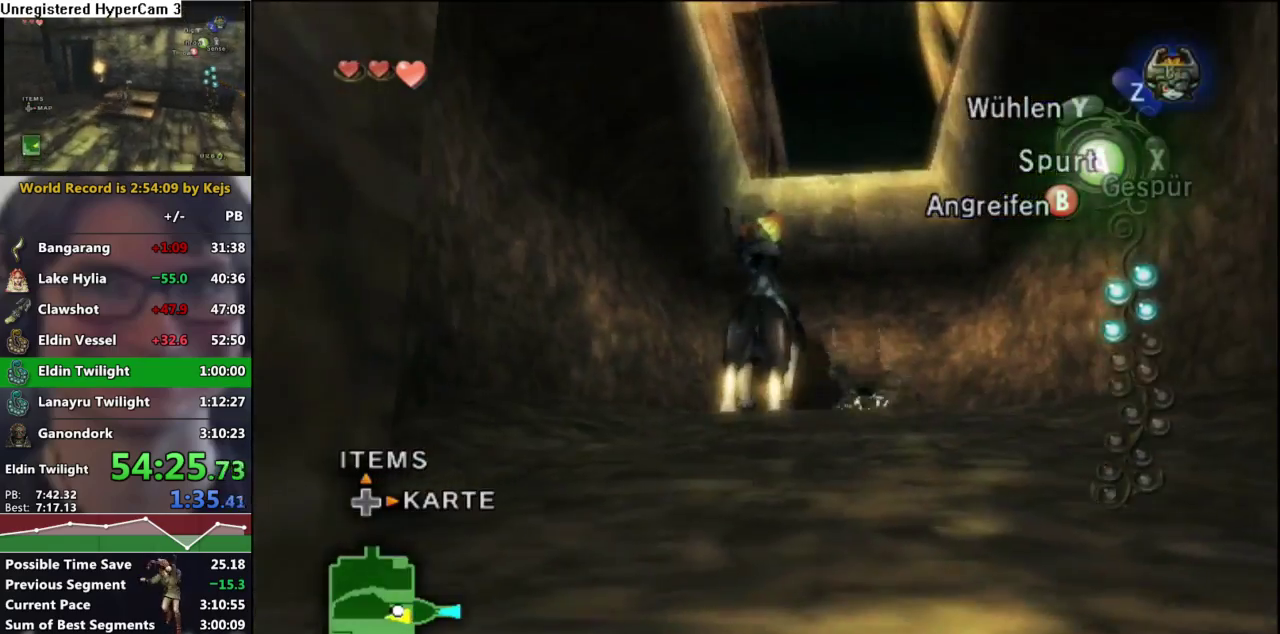
{"buttons": [], "left_stick": "up-right", "right_stick": "center", "events": [[267, "left_stick", "up-right"]]}
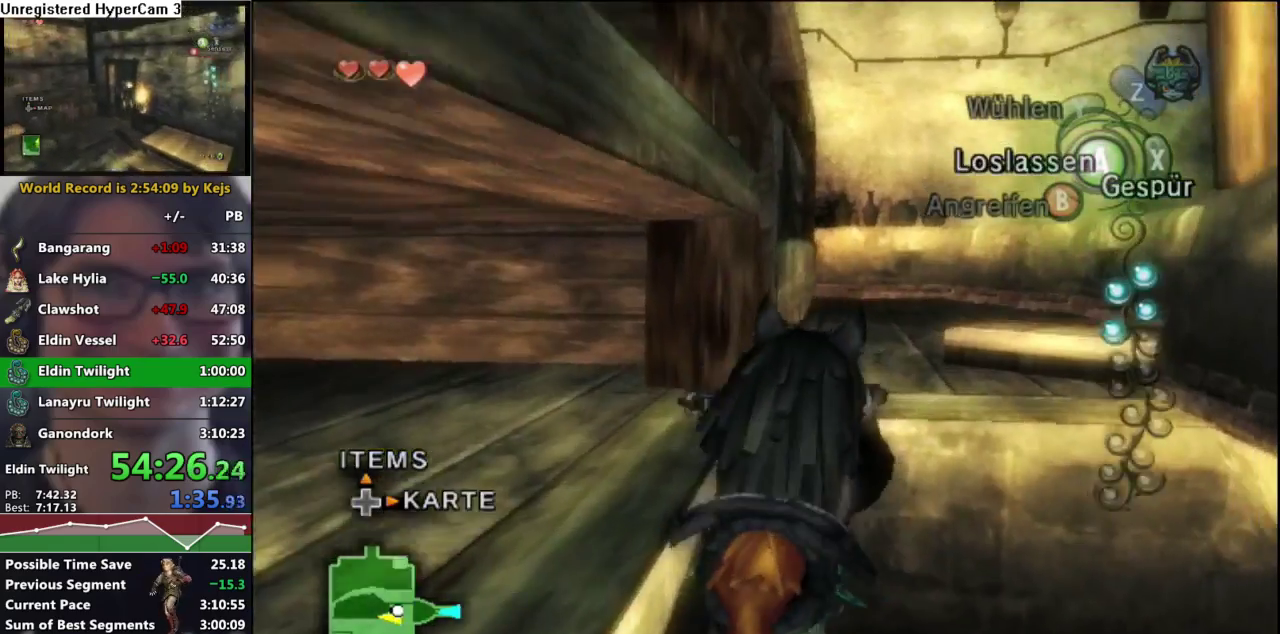
{"buttons": [], "left_stick": "up-right", "right_stick": "center", "events": []}
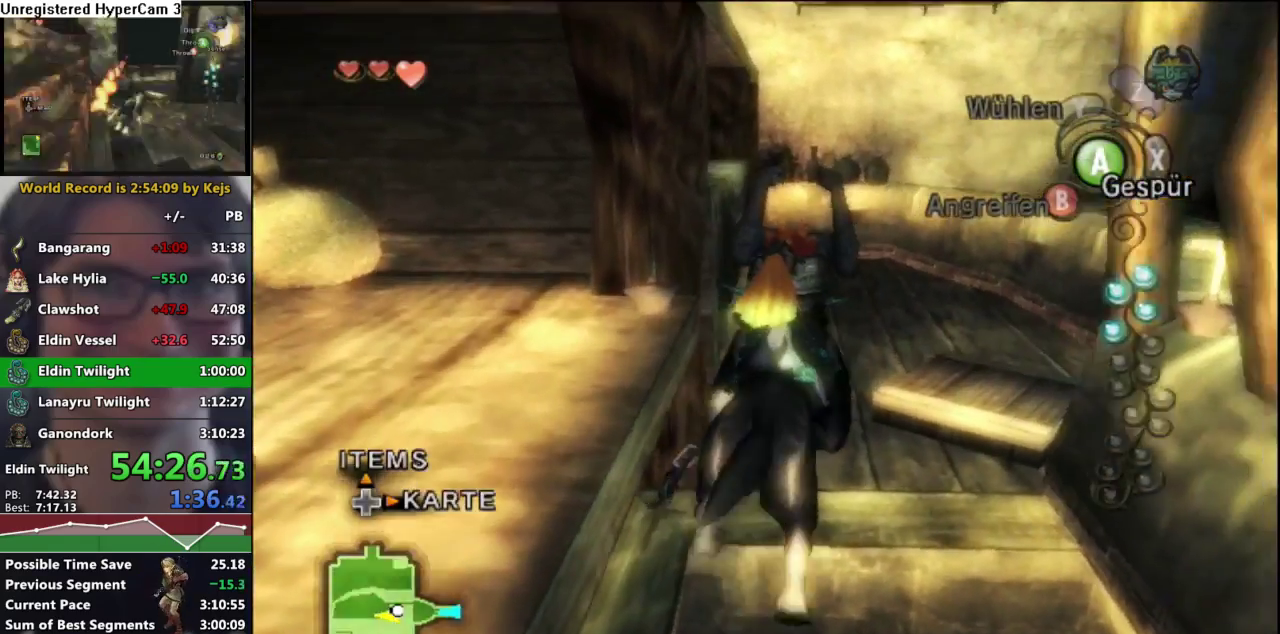
{"buttons": [], "left_stick": "center", "right_stick": "right", "events": [[183, "left_stick", "up-left"], [250, "left_stick", "left"], [267, "right_stick", "right"], [317, "left_stick", "down-left"], [383, "left_stick", "center"]]}
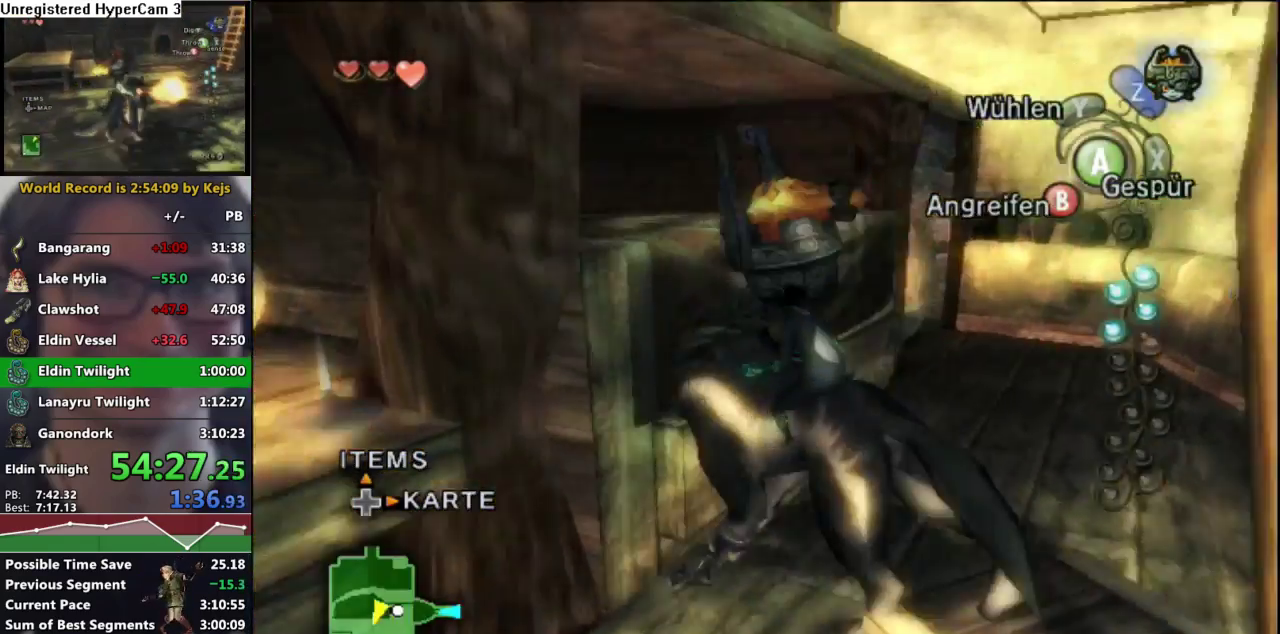
{"buttons": [], "left_stick": "center", "right_stick": "right", "events": [[283, "left_stick", "left"], [433, "left_stick", "center"]]}
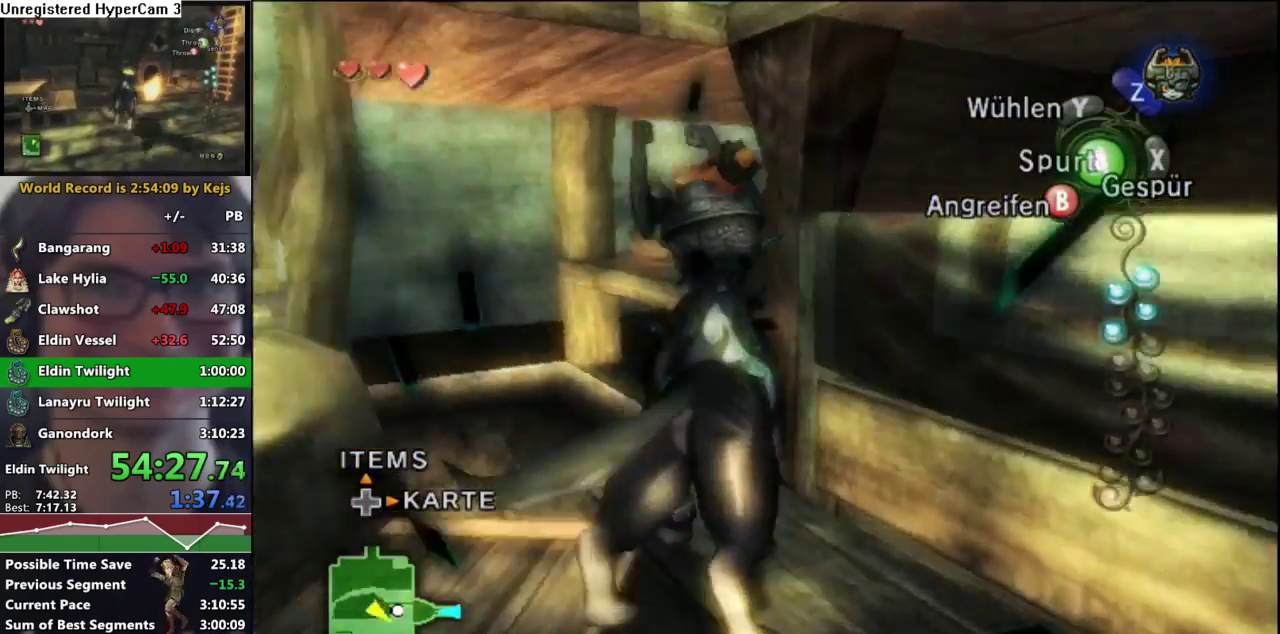
{"buttons": [], "left_stick": "center", "right_stick": "center", "events": [[33, "right_stick", "center"]]}
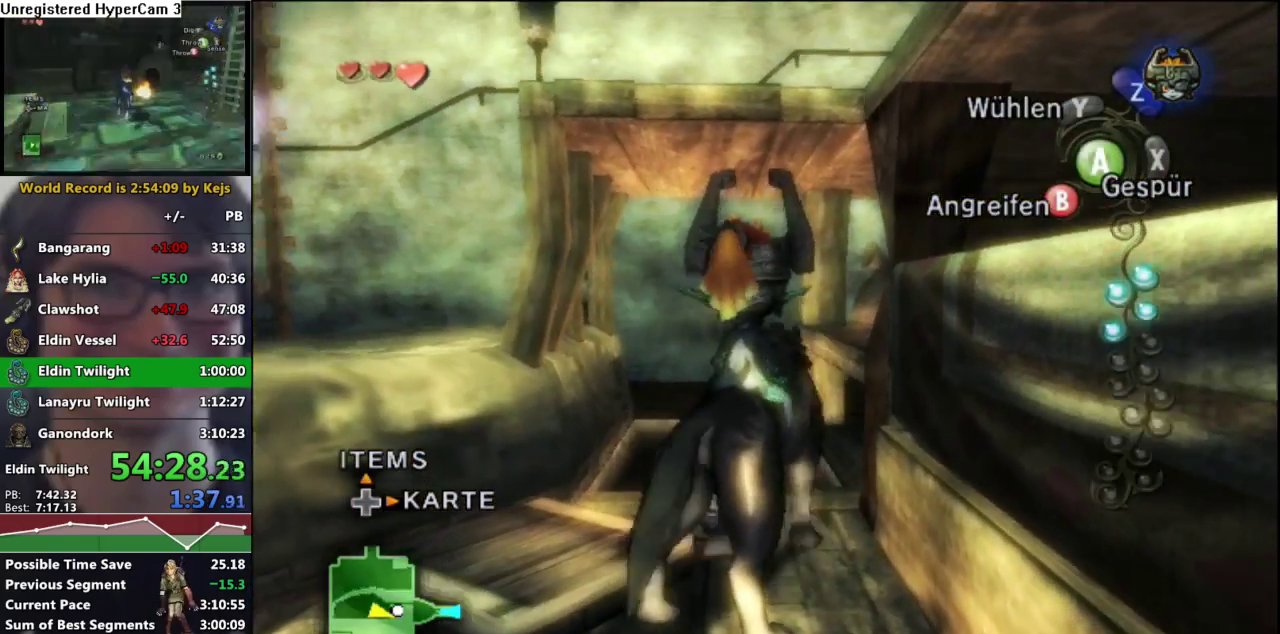
{"buttons": [], "left_stick": "up", "right_stick": "center", "events": [[100, "left_stick", "up-left"], [217, "left_stick", "center"], [500, "left_stick", "up"]]}
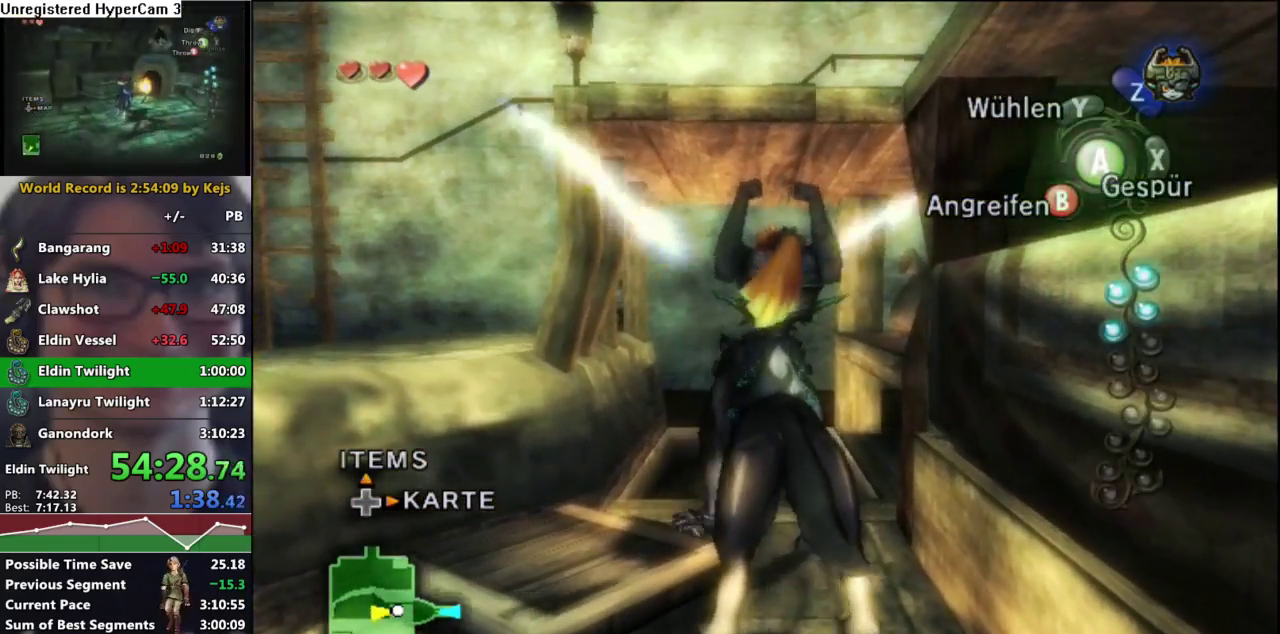
{"buttons": [], "left_stick": "center", "right_stick": "center", "events": [[133, "left_stick", "center"]]}
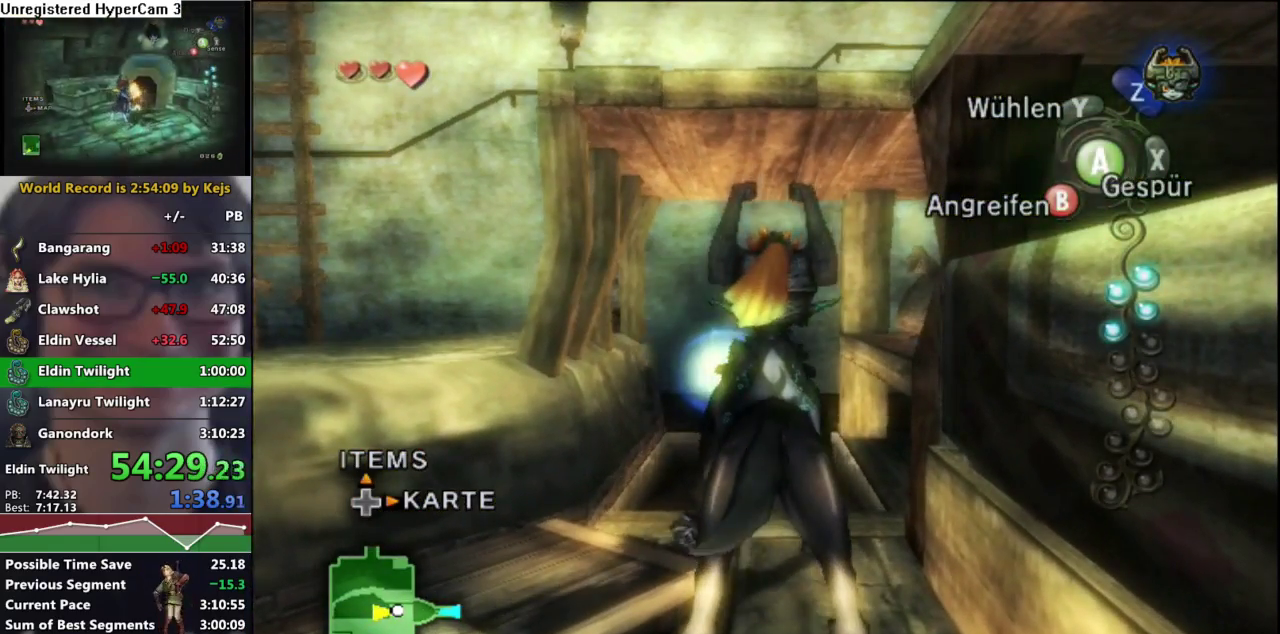
{"buttons": [], "left_stick": "center", "right_stick": "center", "events": []}
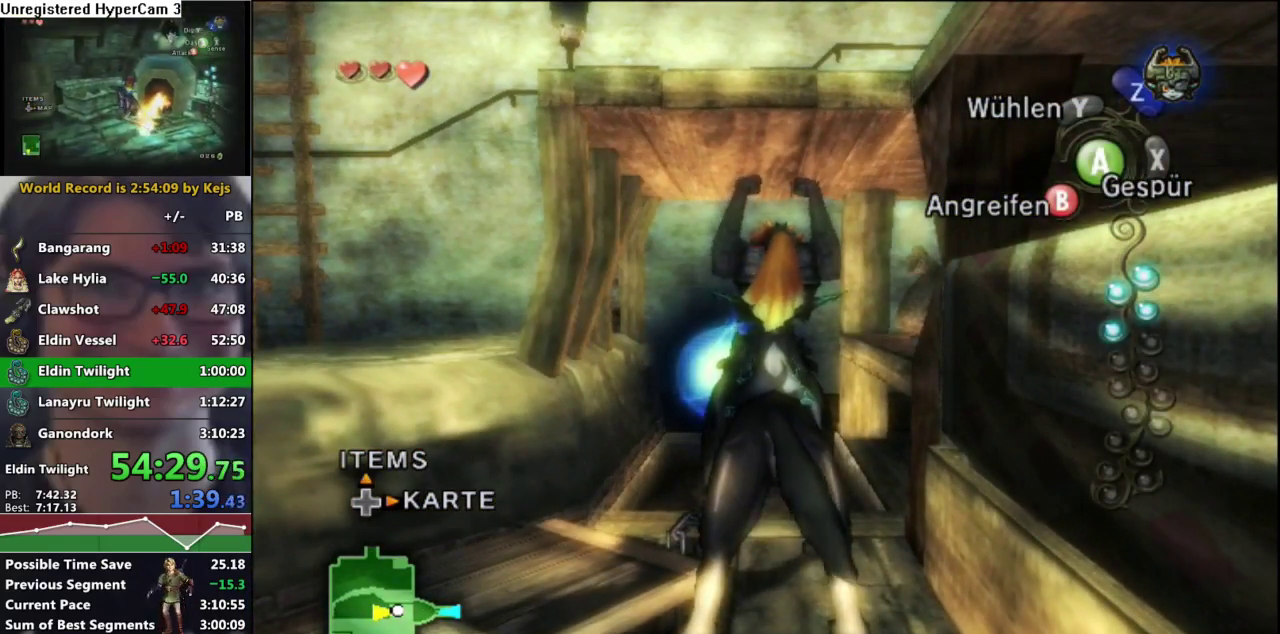
{"buttons": [], "left_stick": "up", "right_stick": "center", "events": [[183, "left_stick", "up"], [283, "A", "down"], [367, "A", "up"], [433, "A", "down"], [500, "A", "up"]]}
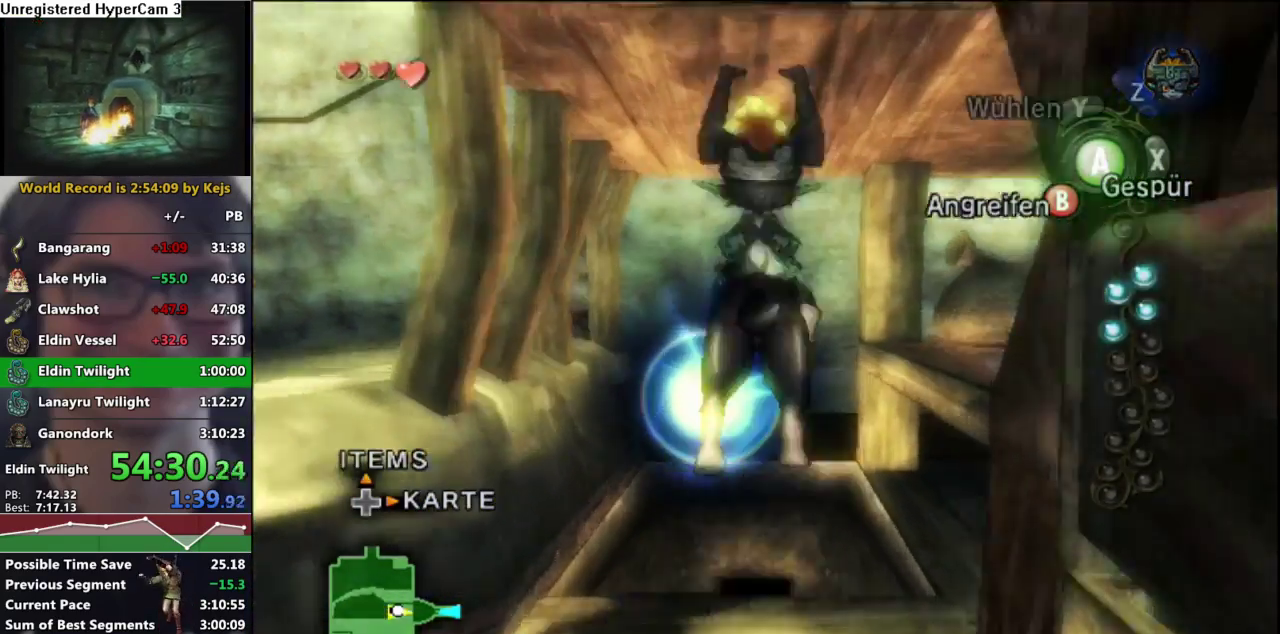
{"buttons": [], "left_stick": "up", "right_stick": "center", "events": [[67, "A", "down"], [150, "A", "up"]]}
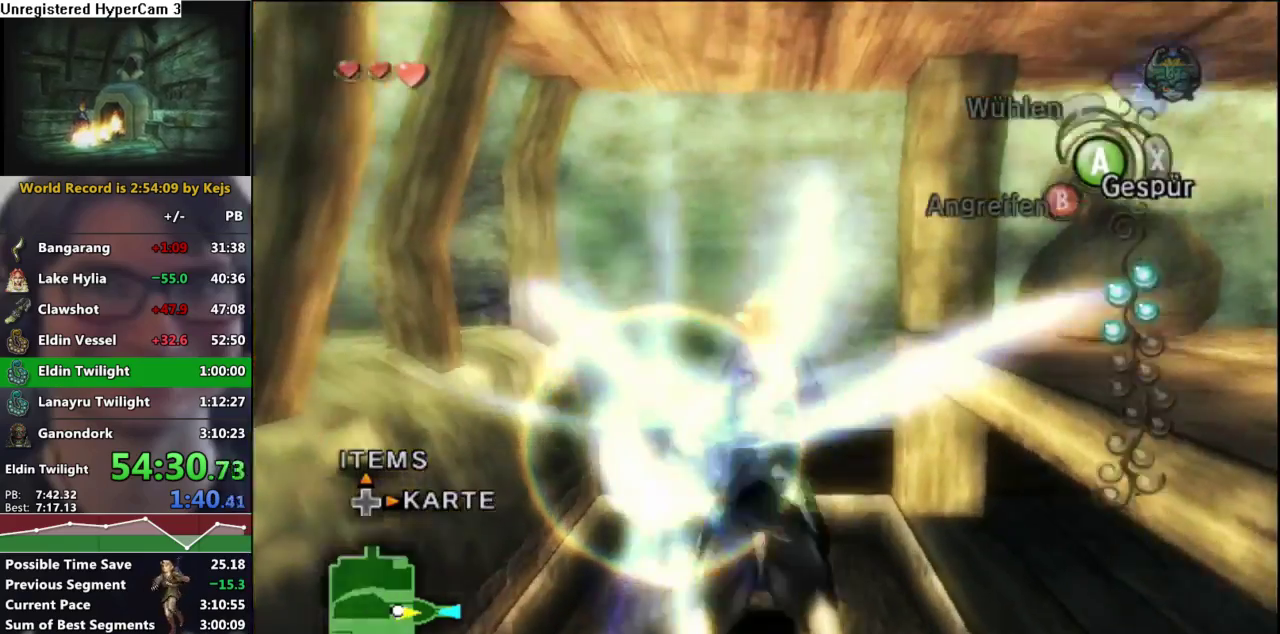
{"buttons": [], "left_stick": "up", "right_stick": "center"}
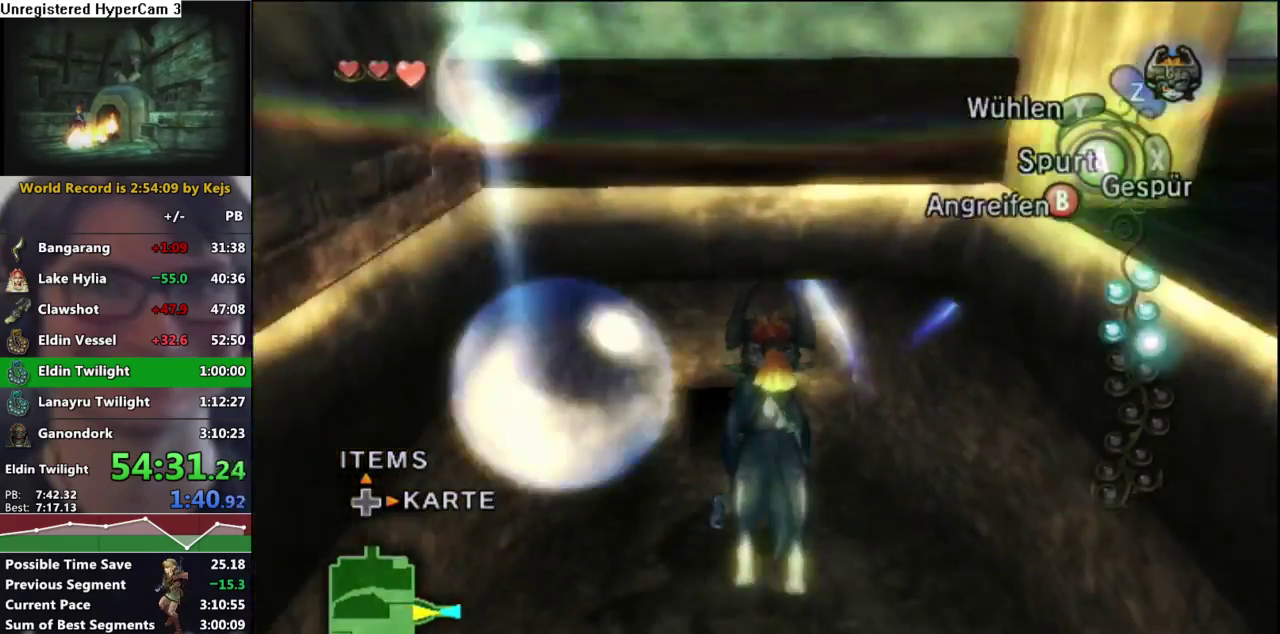
{"buttons": [], "left_stick": "up", "right_stick": "center", "events": [[50, "left_stick", "center"], [233, "A", "down"], [317, "A", "up"], [433, "left_stick", "up"]]}